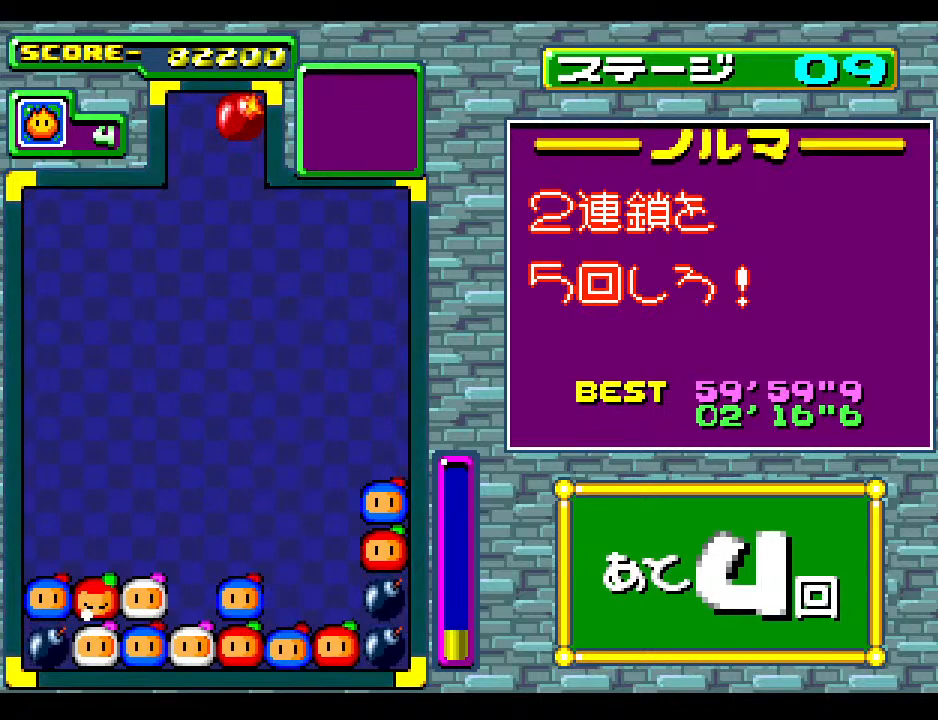
Gameplay with a controller; each line is a JSON object with the inputs held at the frame after it. "events" lists button and stick changes between this image and that frame as [ms after this image, input, new state], when the widget could be followed in between. Not read: L3 R3 other_buttons.
{"buttons": [], "events": []}
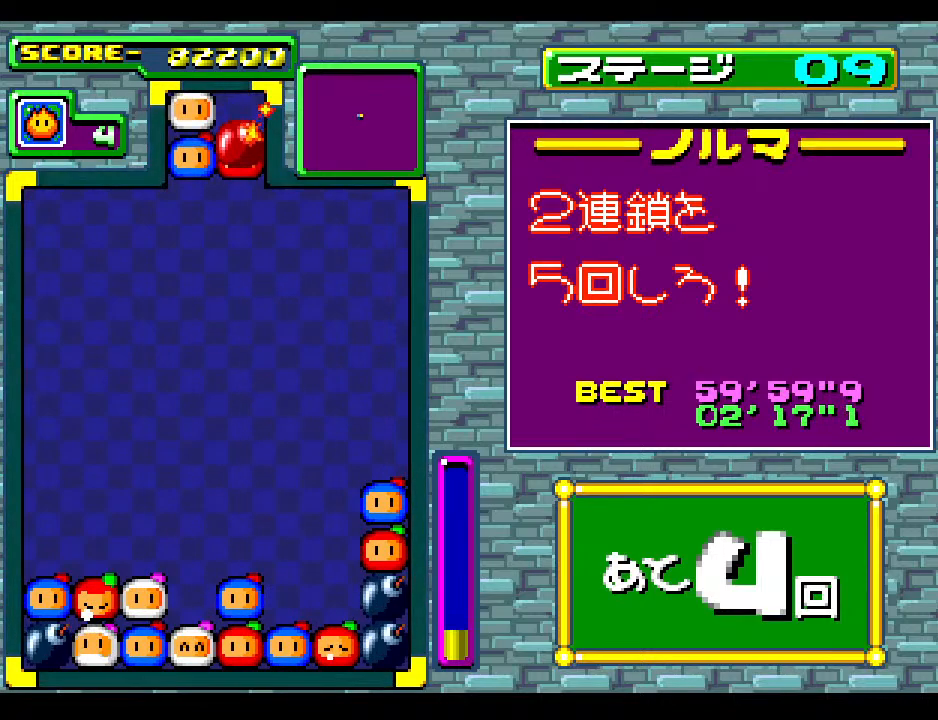
{"buttons": [], "events": []}
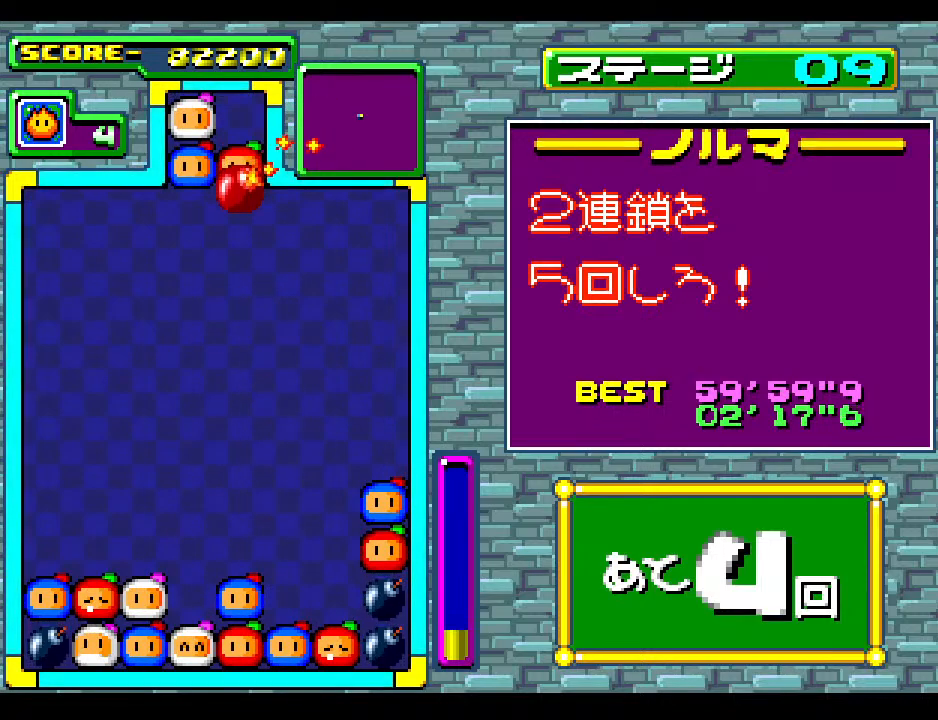
{"buttons": ["DPAD_RIGHT"], "events": [[33, "DPAD_LEFT", "down"], [183, "DPAD_LEFT", "up"], [267, "DPAD_LEFT", "down"], [383, "DPAD_LEFT", "up"], [500, "DPAD_RIGHT", "down"]]}
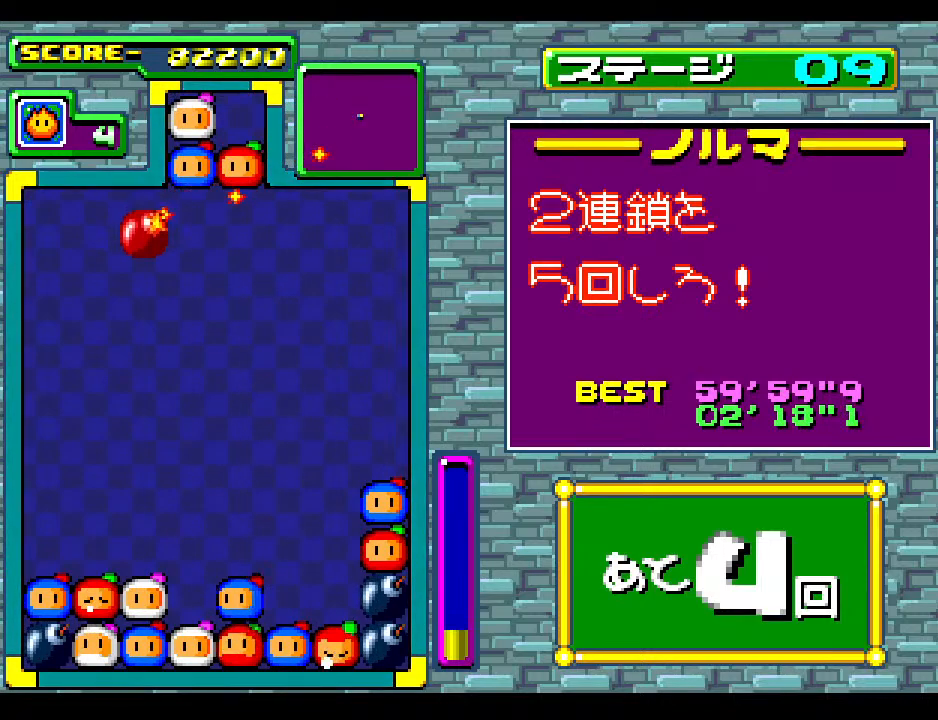
{"buttons": ["DPAD_RIGHT"], "events": [[83, "DPAD_RIGHT", "up"], [233, "DPAD_RIGHT", "down"], [317, "DPAD_RIGHT", "up"], [433, "DPAD_RIGHT", "down"]]}
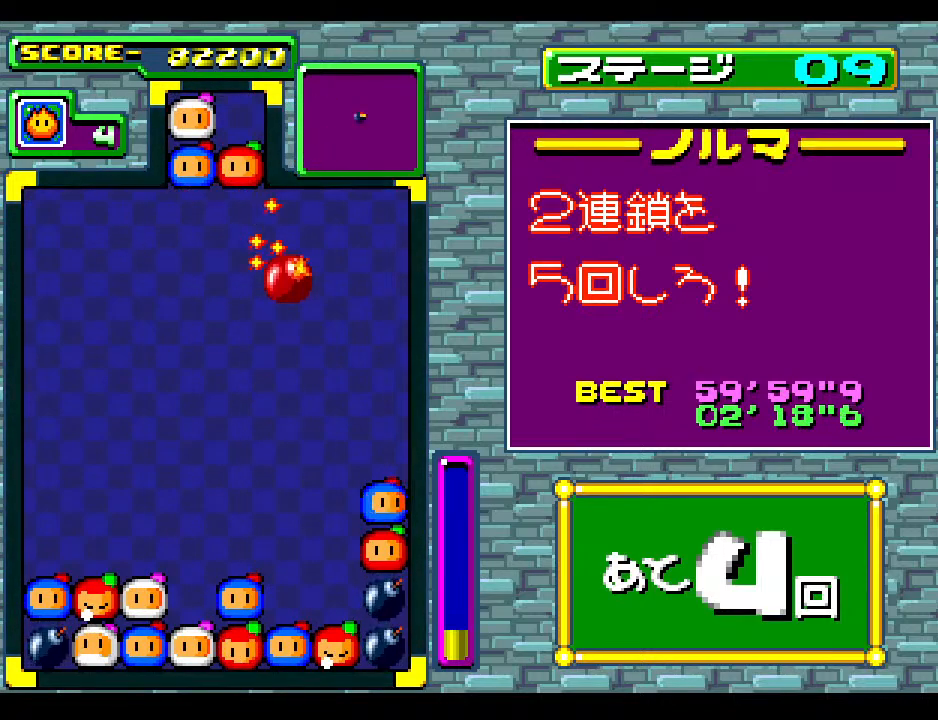
{"buttons": [], "events": [[83, "DPAD_RIGHT", "up"], [200, "DPAD_RIGHT", "down"], [350, "DPAD_RIGHT", "up"]]}
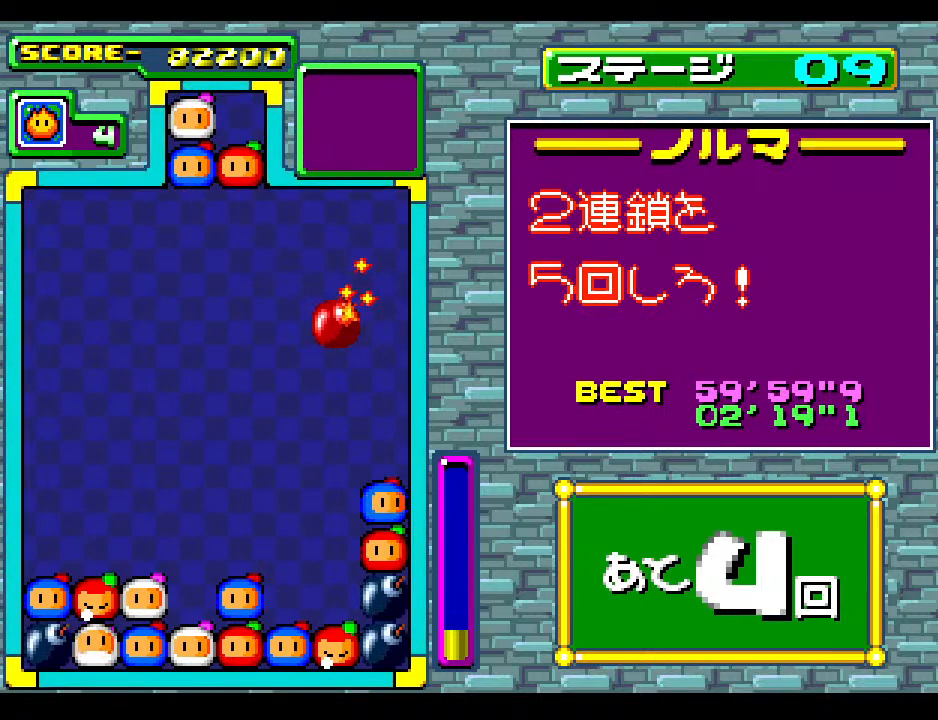
{"buttons": [], "events": [[33, "DPAD_RIGHT", "down"], [167, "DPAD_RIGHT", "up"], [300, "DPAD_DOWN", "down"], [450, "DPAD_DOWN", "up"]]}
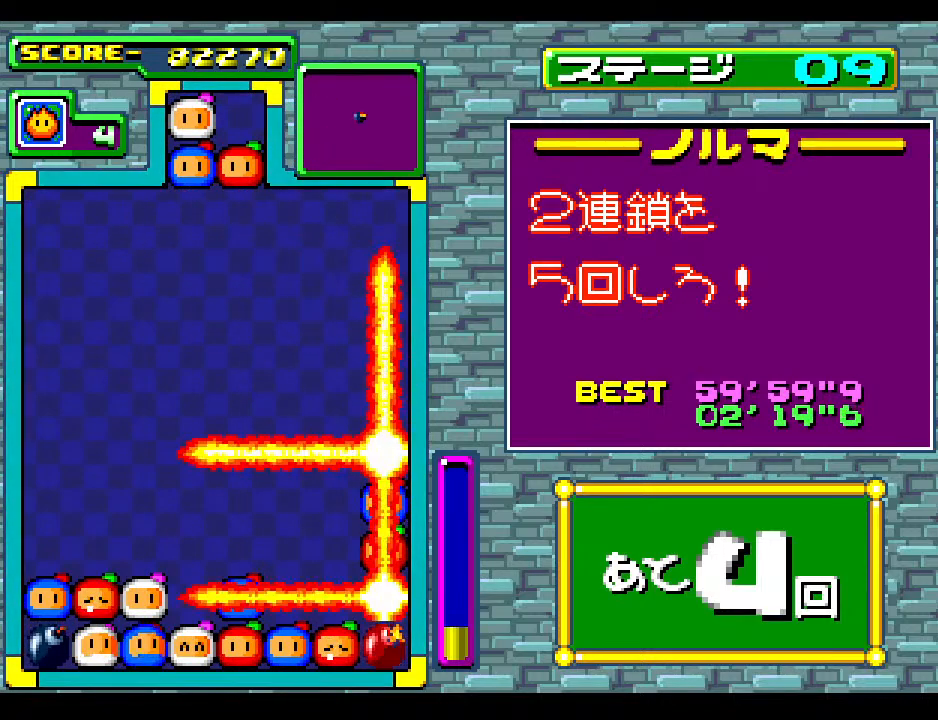
{"buttons": [], "events": []}
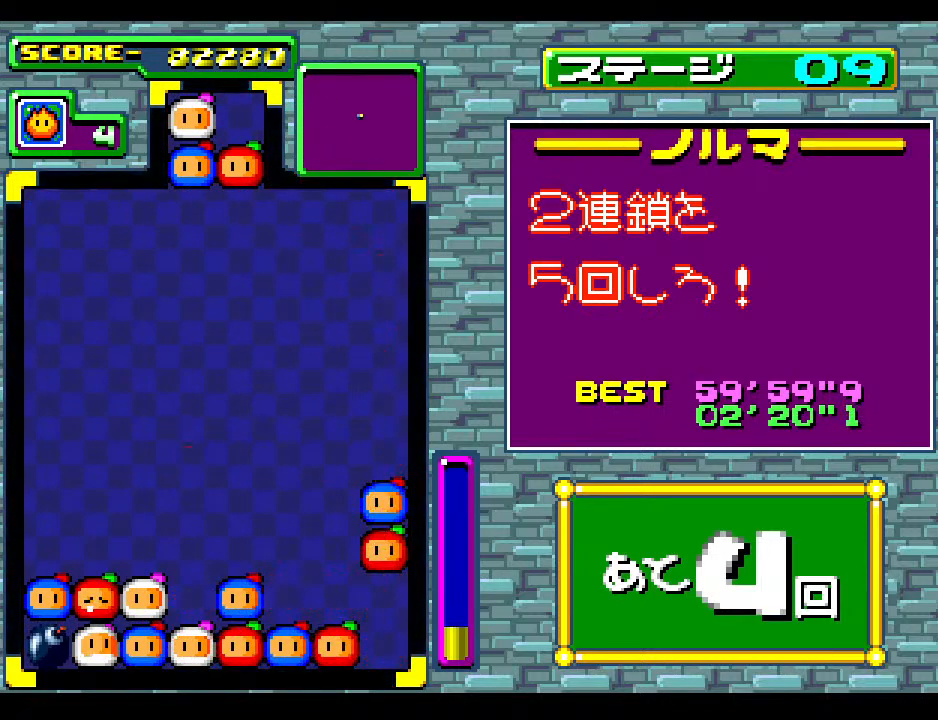
{"buttons": [], "events": []}
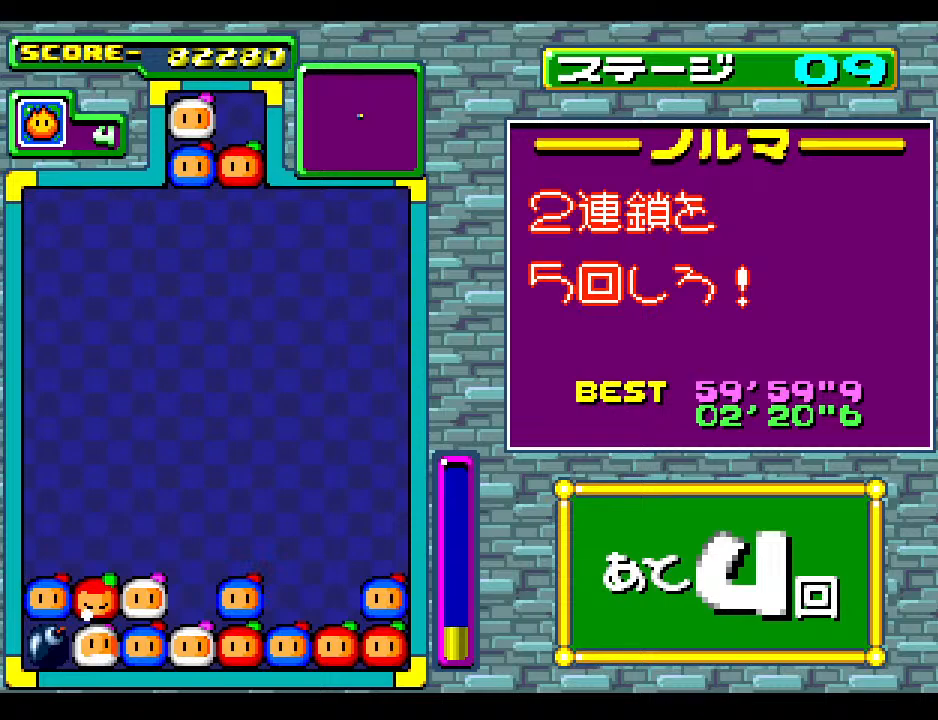
{"buttons": [], "events": []}
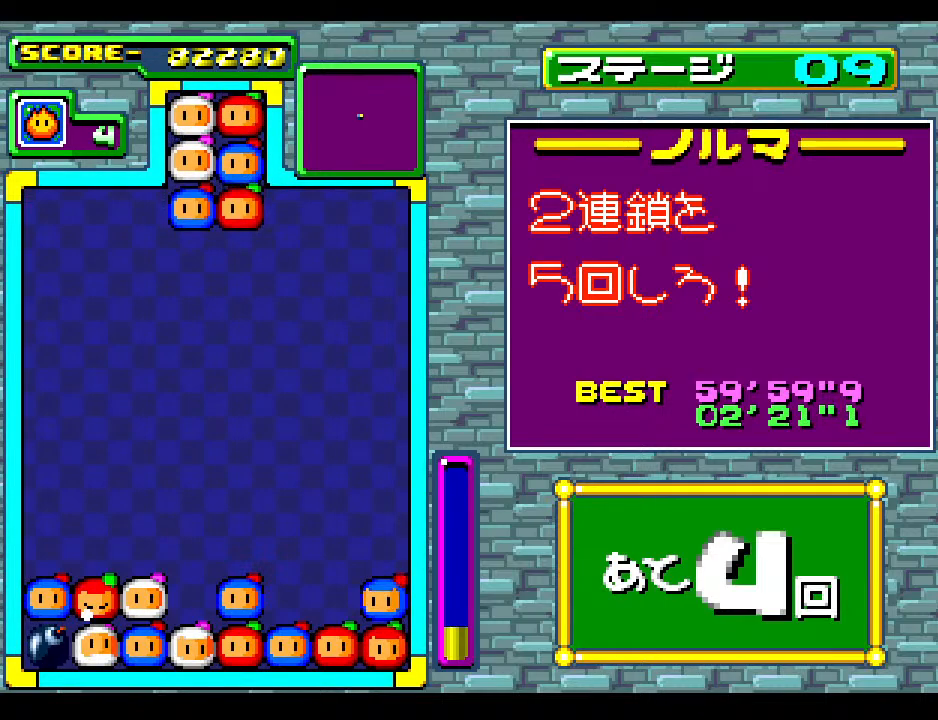
{"buttons": [], "events": []}
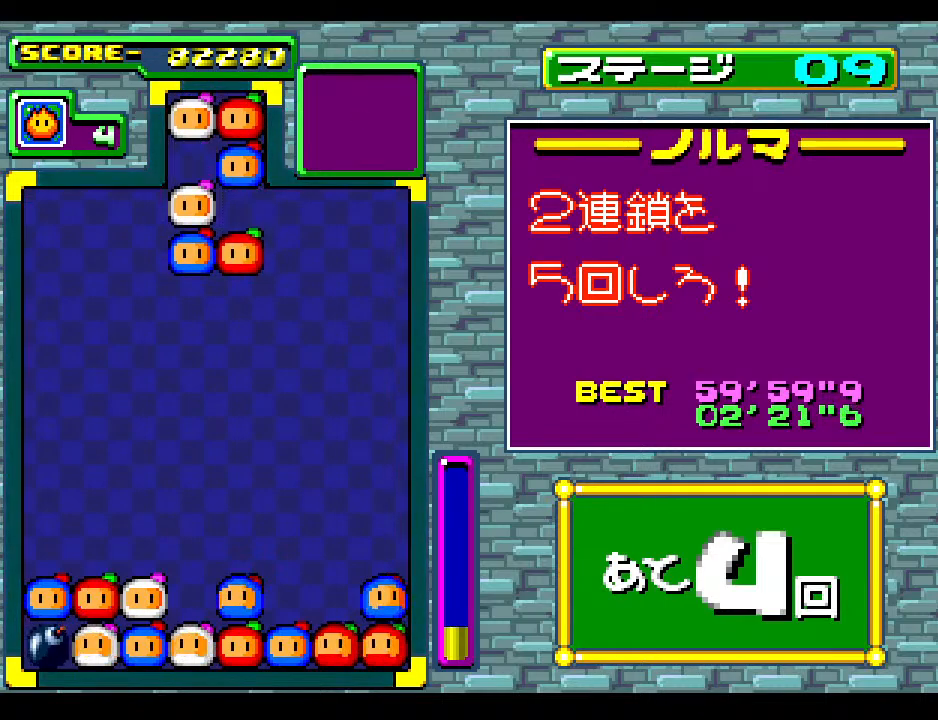
{"buttons": [], "events": []}
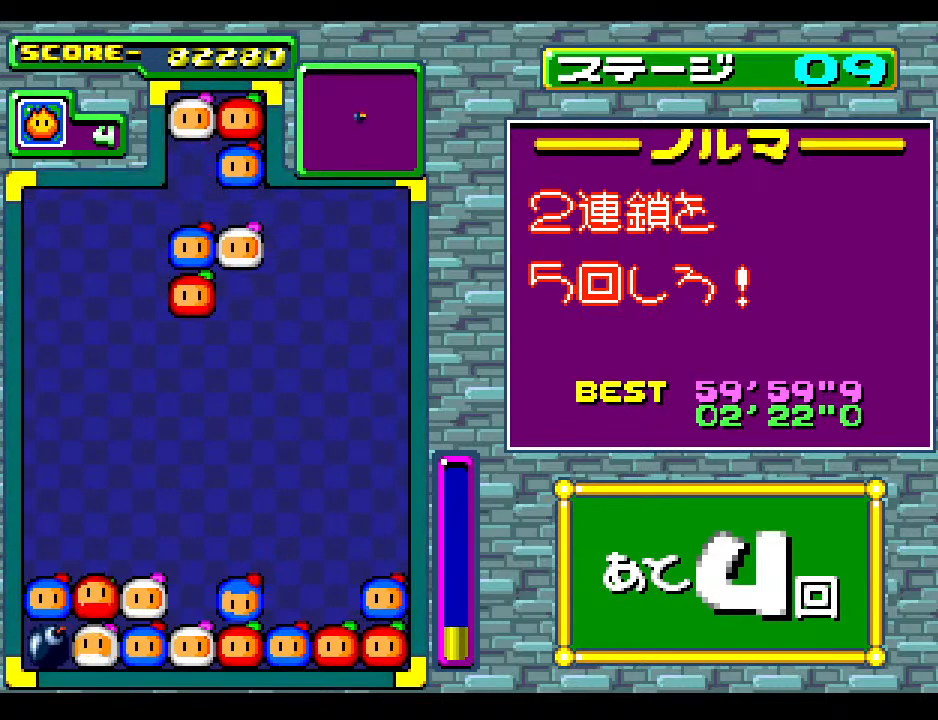
{"buttons": [], "events": [[83, "DPAD_DOWN", "down"], [350, "DPAD_DOWN", "up"]]}
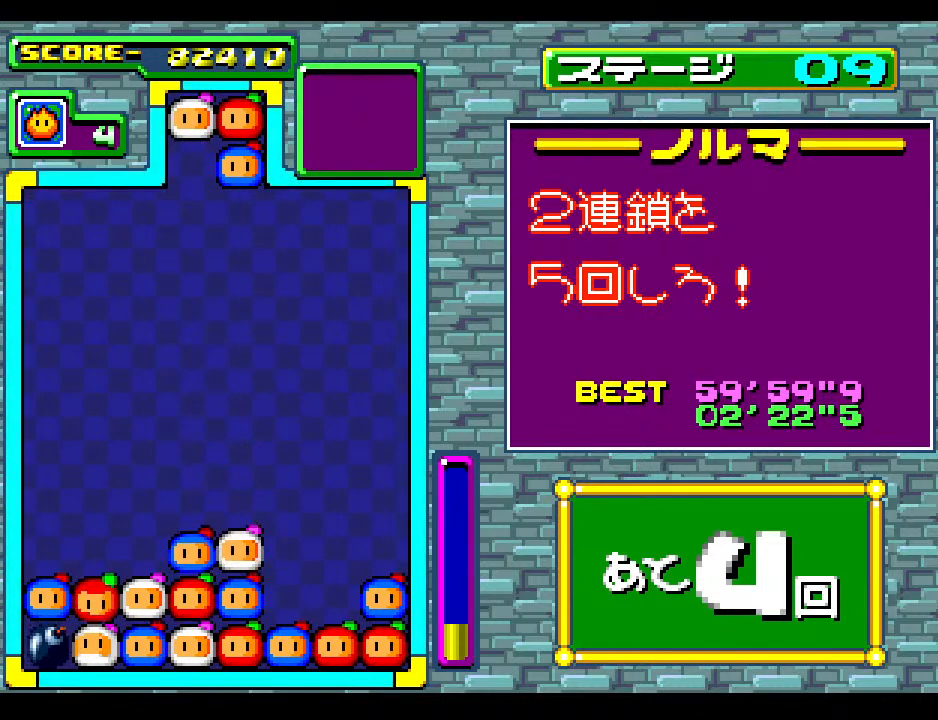
{"buttons": [], "events": []}
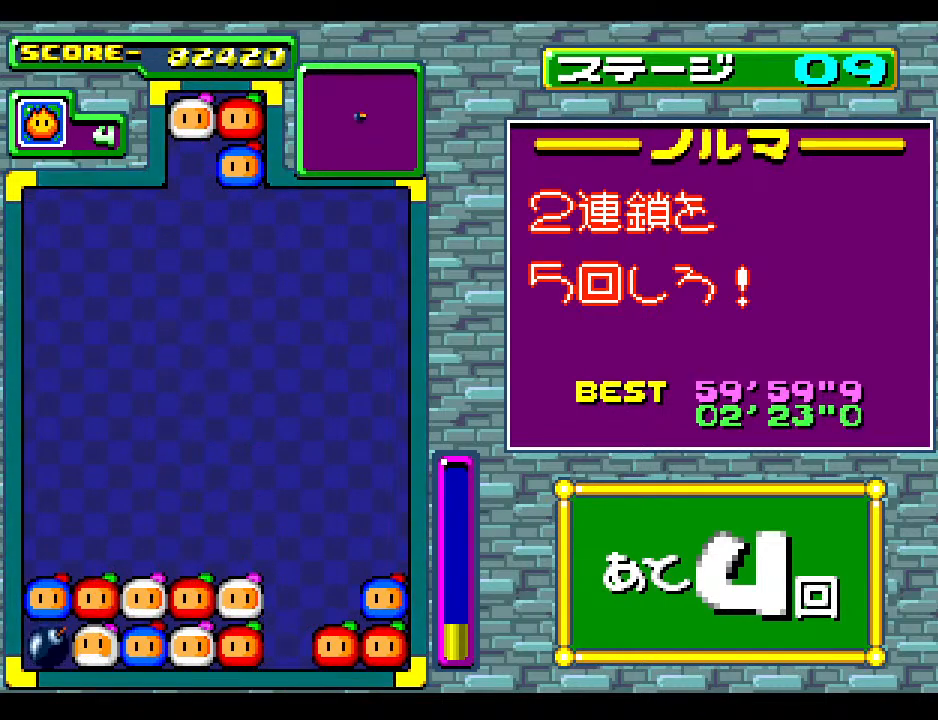
{"buttons": [], "events": []}
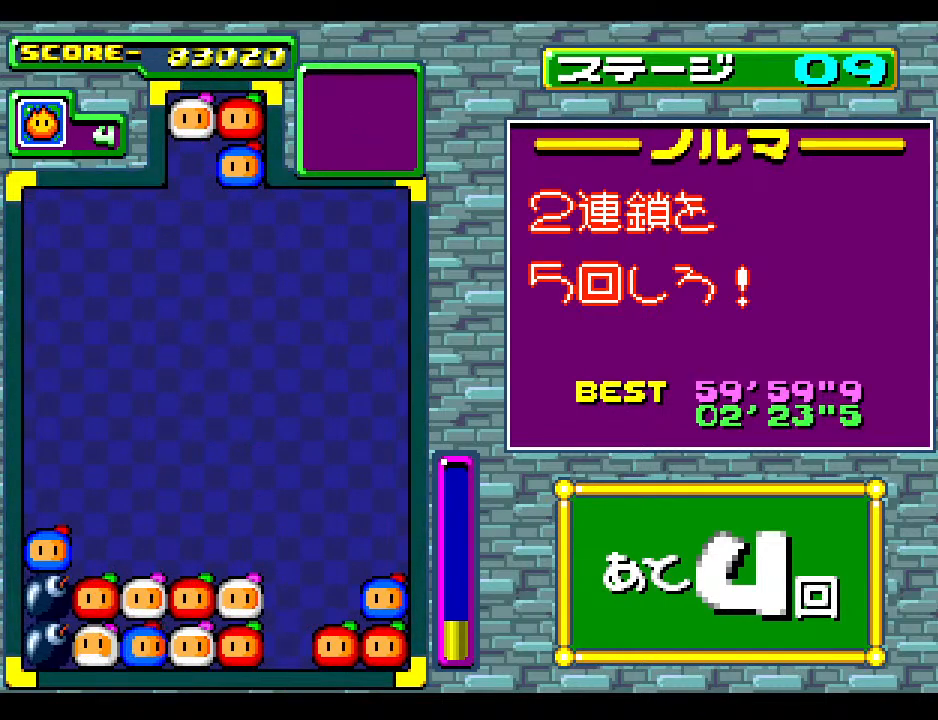
{"buttons": ["DPAD_RIGHT"], "events": [[350, "DPAD_RIGHT", "down"]]}
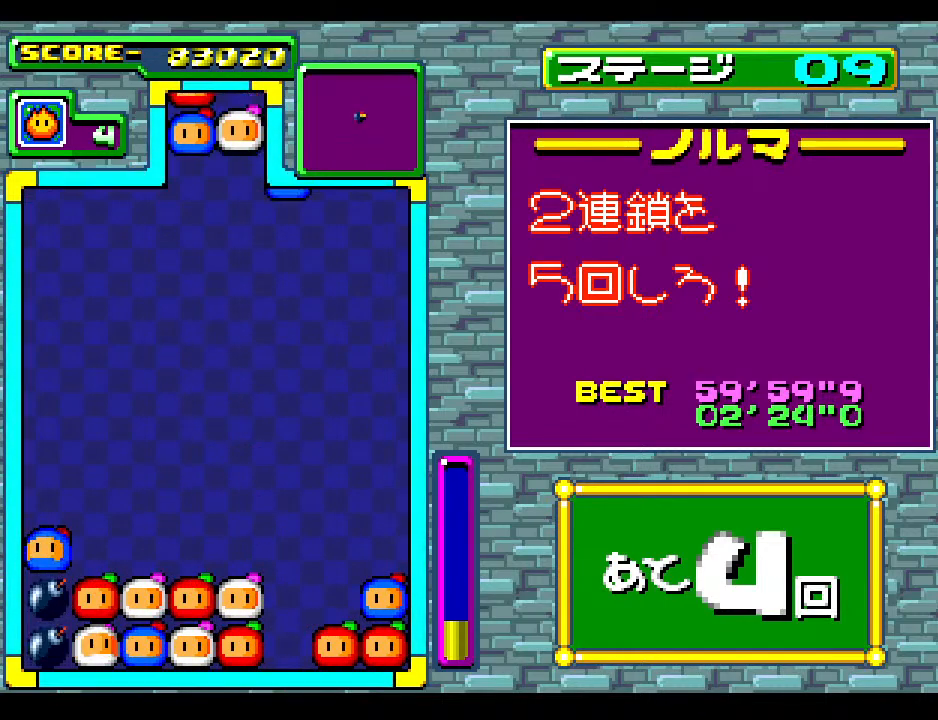
{"buttons": [], "events": [[17, "DPAD_DOWN", "down"], [33, "DPAD_RIGHT", "up"], [50, "DPAD_DOWN", "up"], [217, "DPAD_RIGHT", "down"], [333, "DPAD_RIGHT", "up"]]}
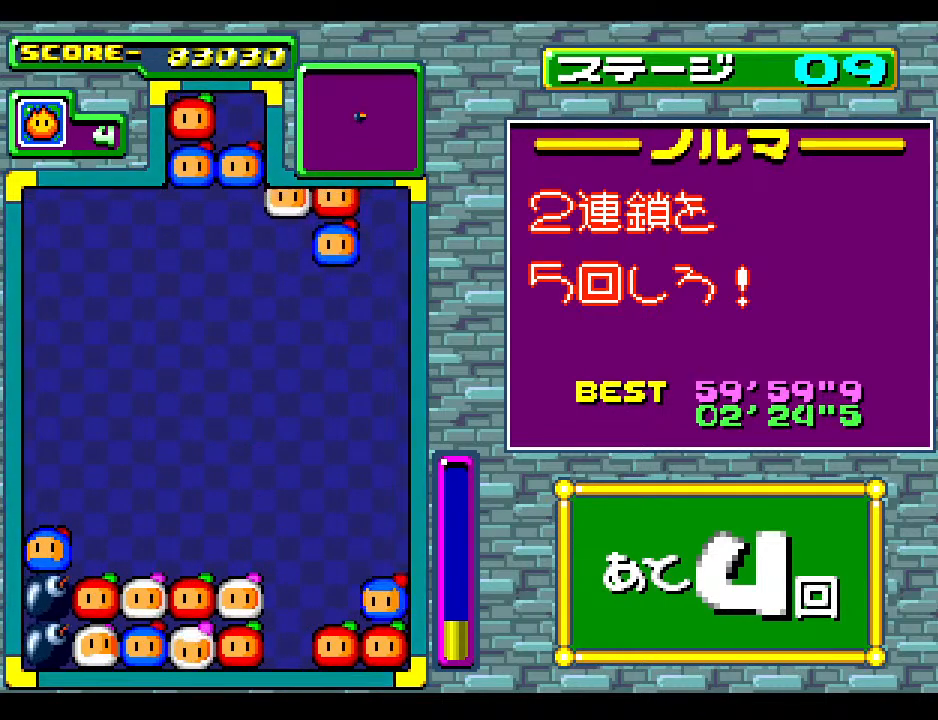
{"buttons": [], "events": [[50, "DPAD_LEFT", "down"], [150, "DPAD_LEFT", "up"]]}
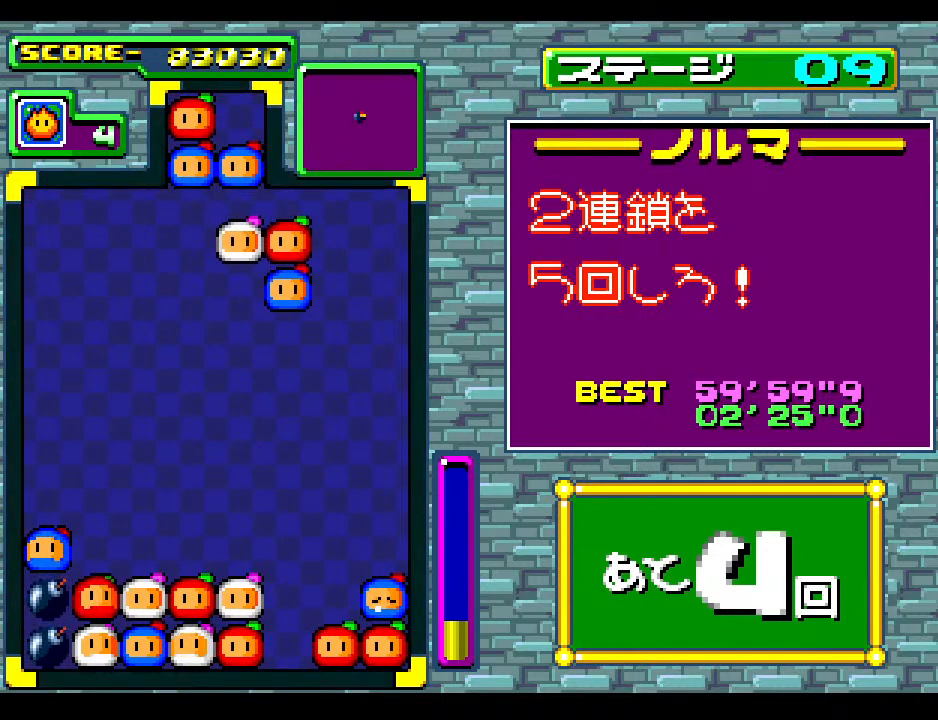
{"buttons": [], "events": []}
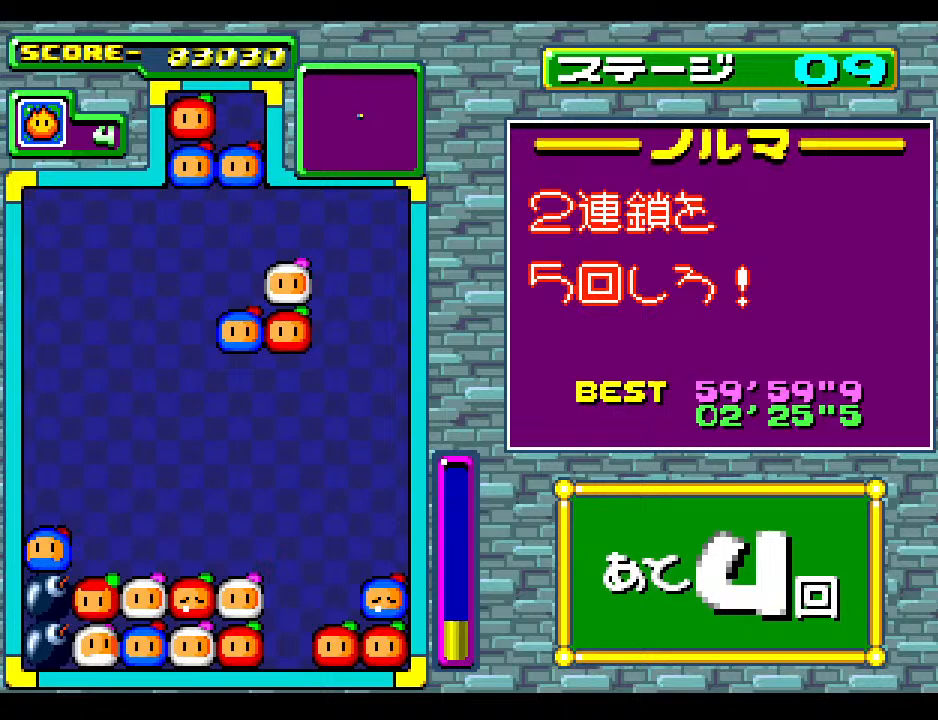
{"buttons": [], "events": [[133, "DPAD_DOWN", "down"], [350, "DPAD_DOWN", "up"]]}
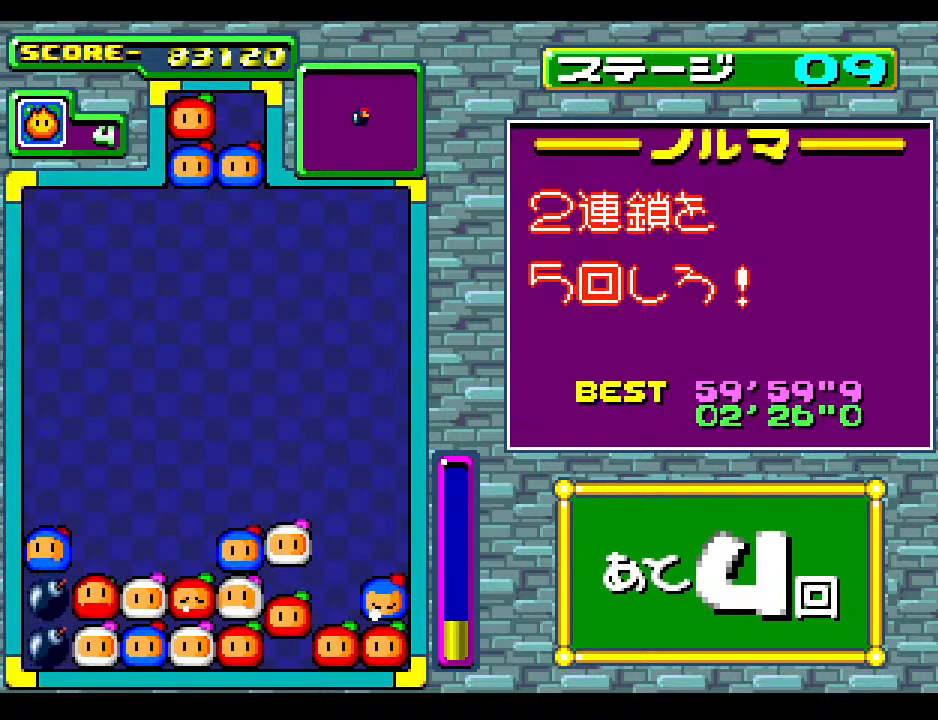
{"buttons": [], "events": []}
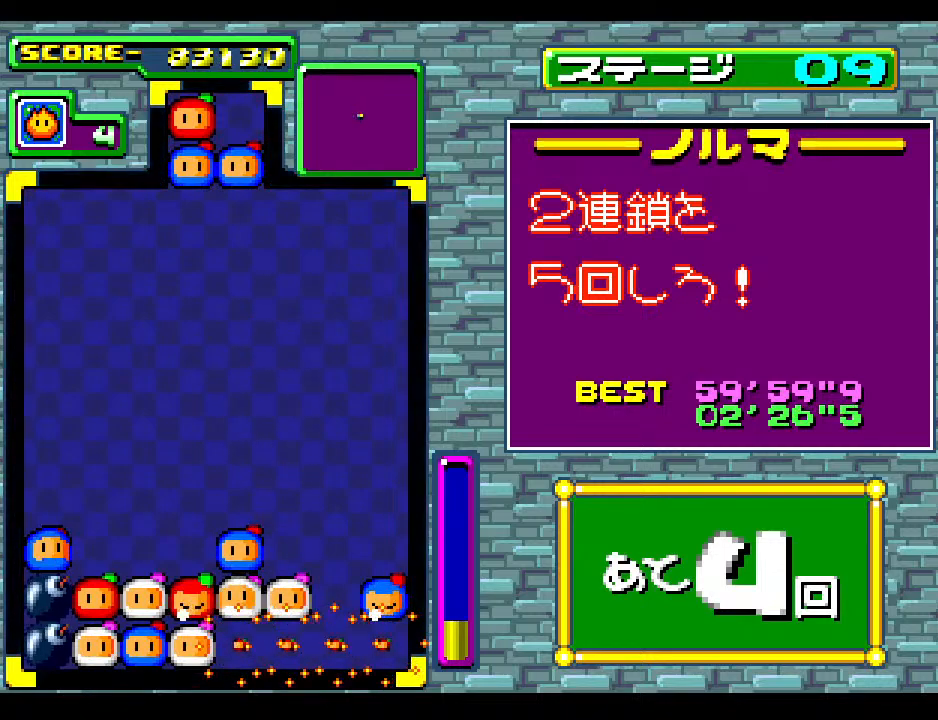
{"buttons": [], "events": []}
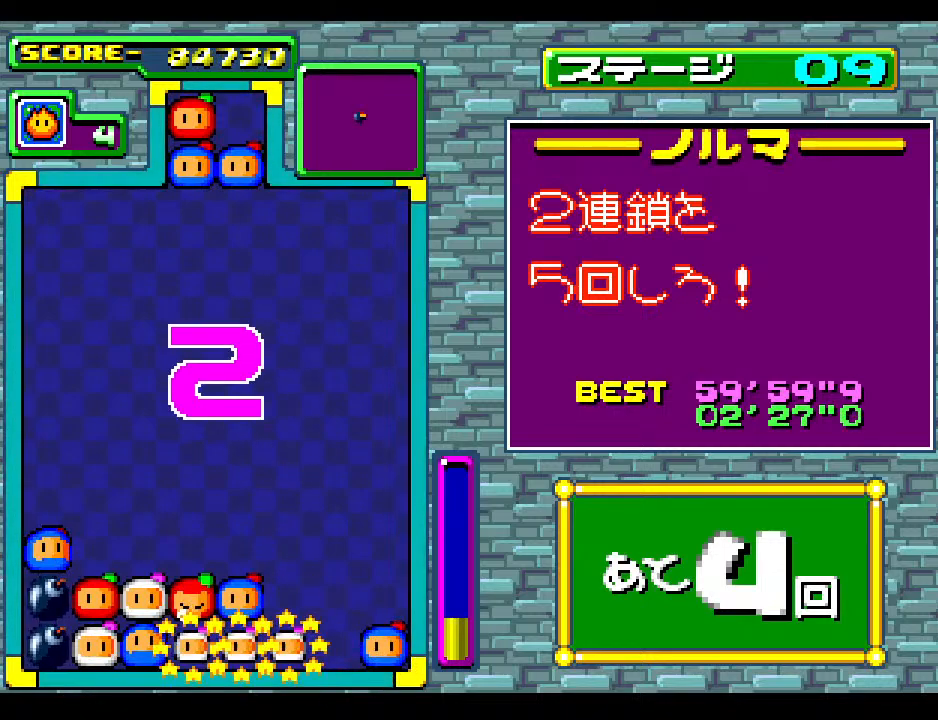
{"buttons": [], "events": []}
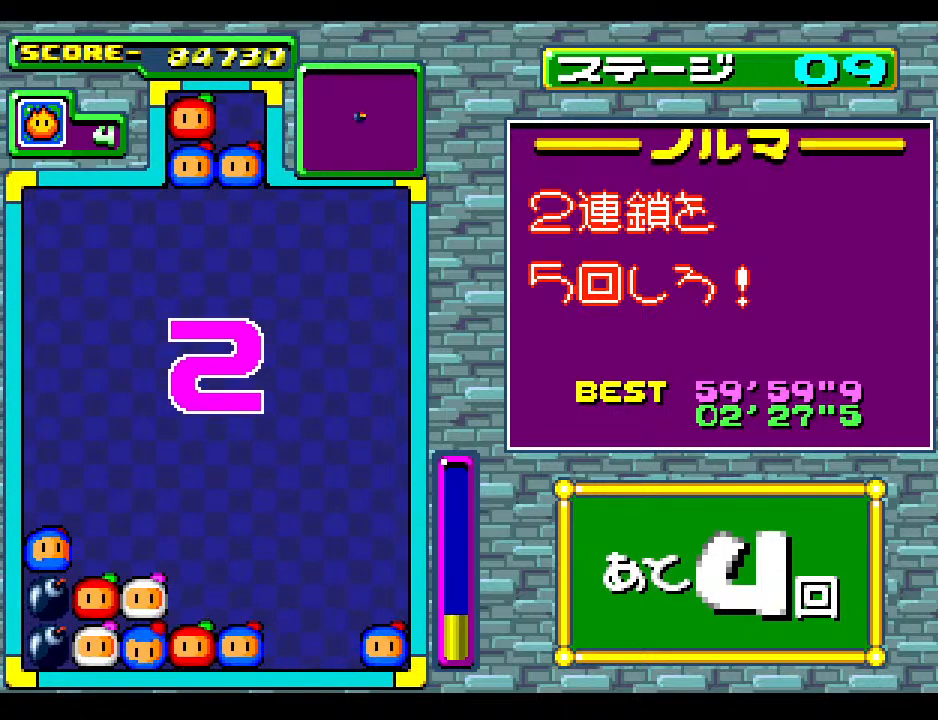
{"buttons": [], "events": []}
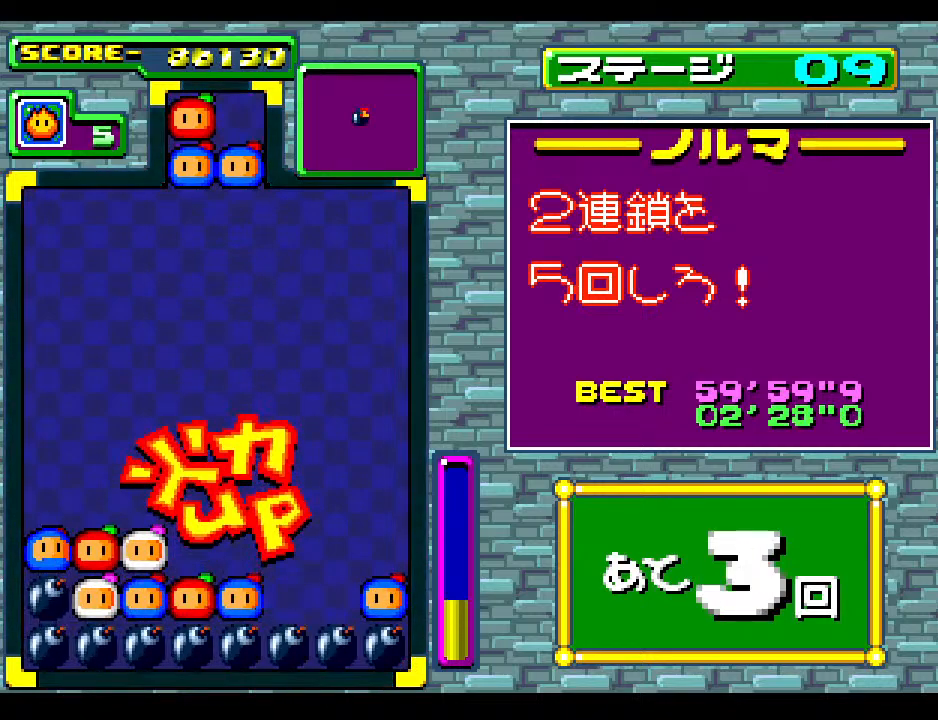
{"buttons": [], "events": []}
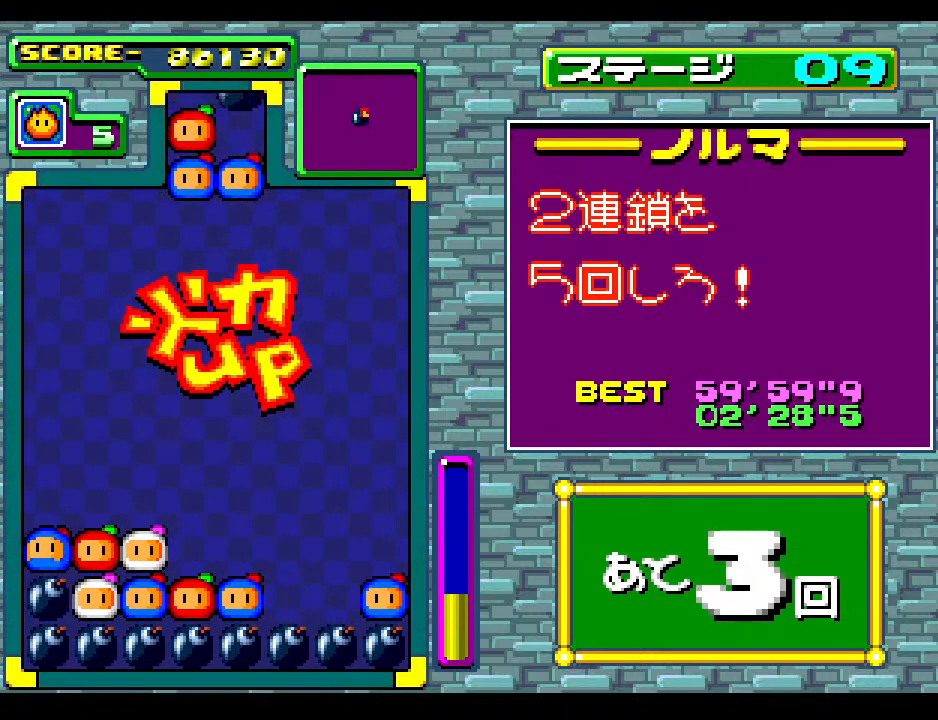
{"buttons": [], "events": []}
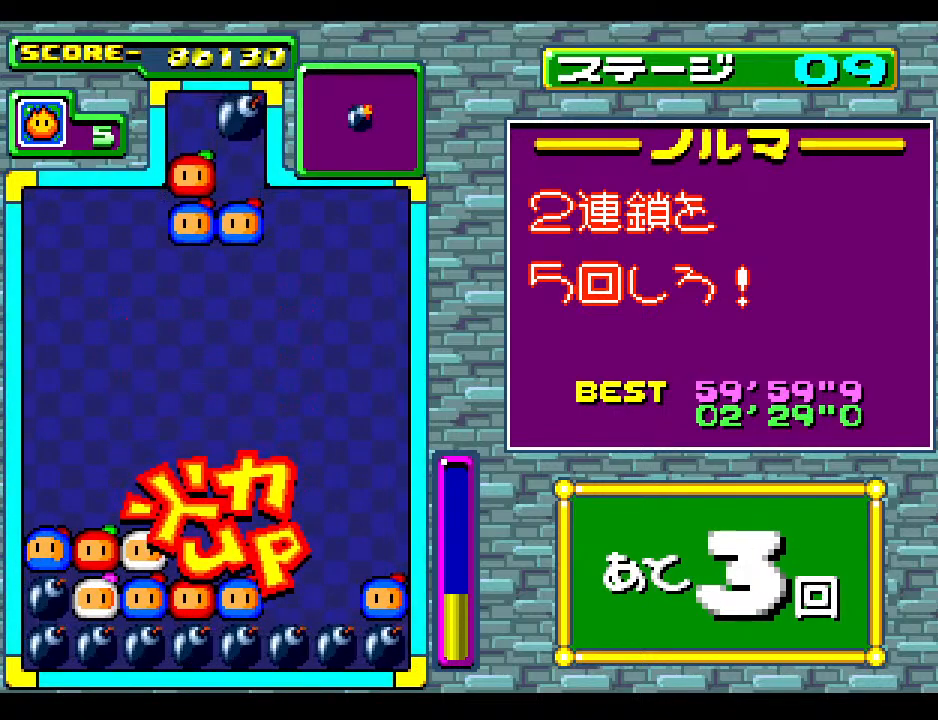
{"buttons": [], "events": []}
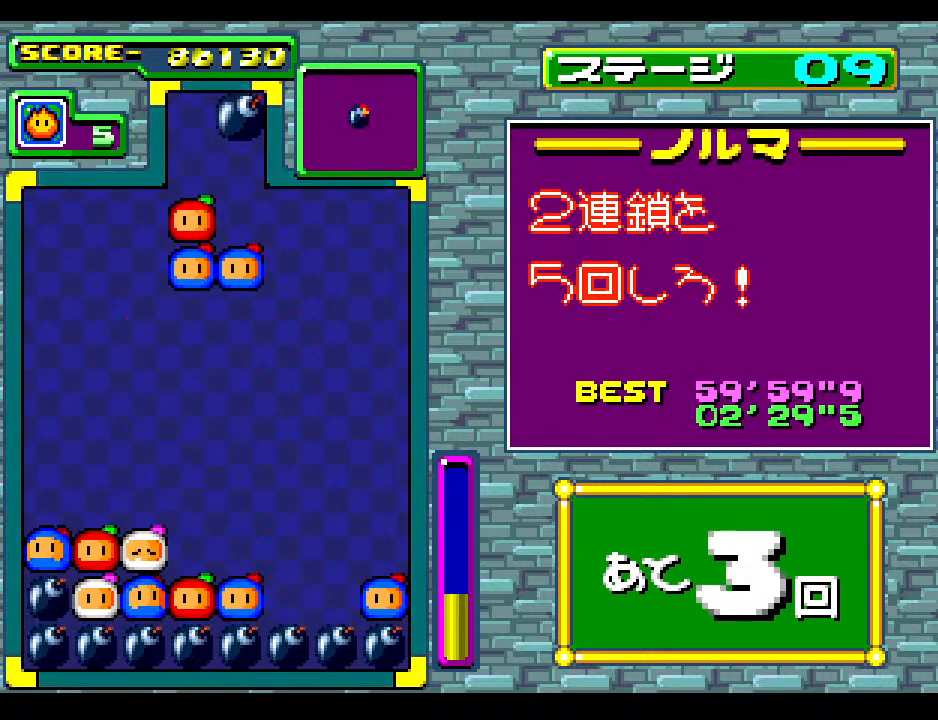
{"buttons": [], "events": []}
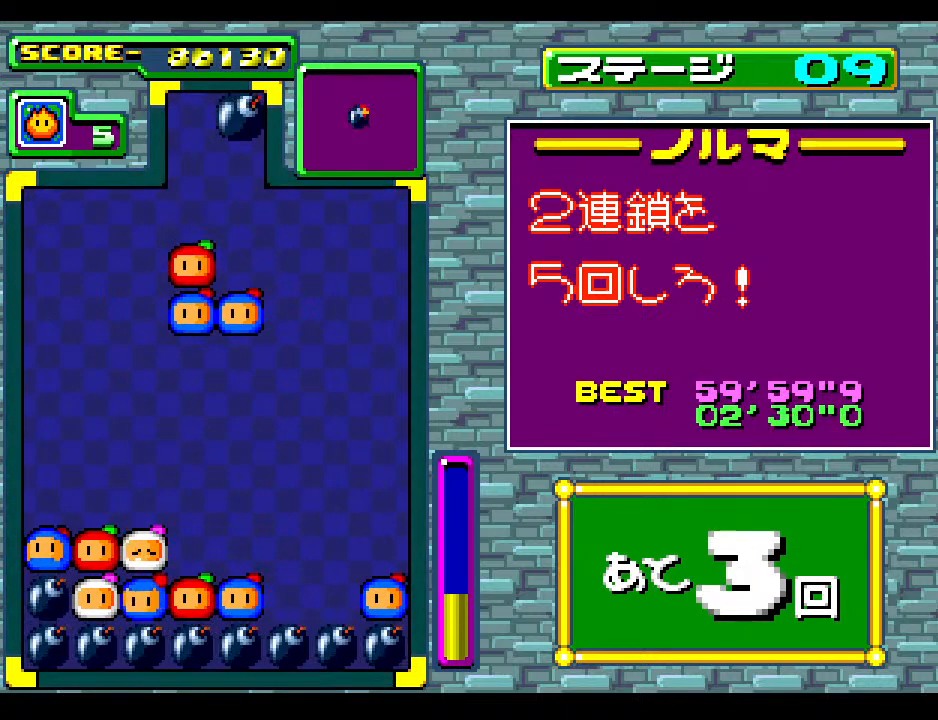
{"buttons": [], "events": [[400, "DPAD_LEFT", "down"], [500, "DPAD_LEFT", "up"]]}
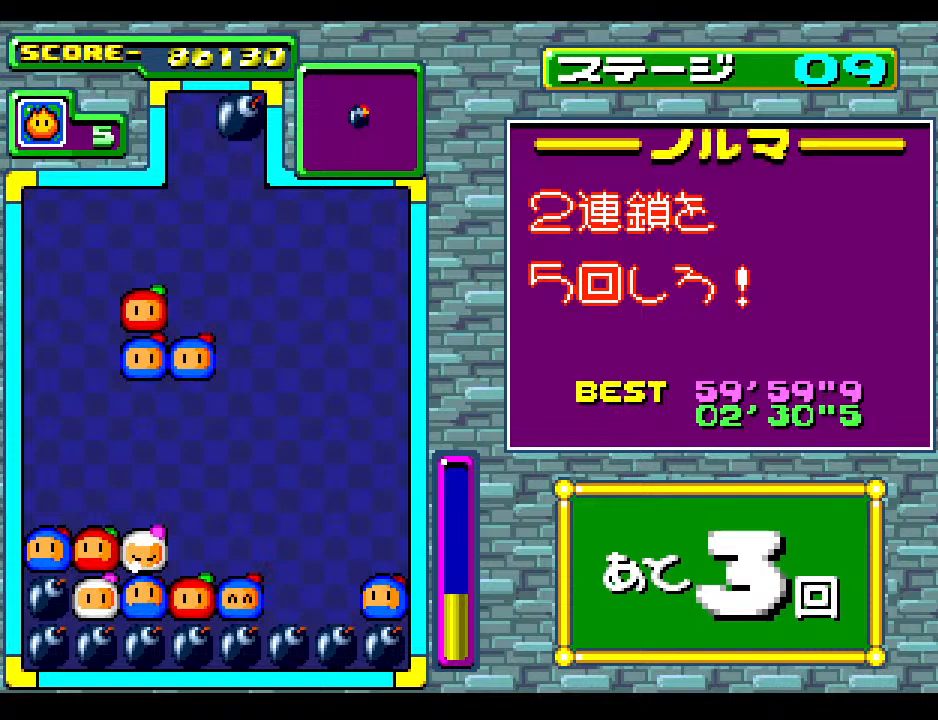
{"buttons": [], "events": [[433, "DPAD_RIGHT", "down"], [500, "DPAD_RIGHT", "up"]]}
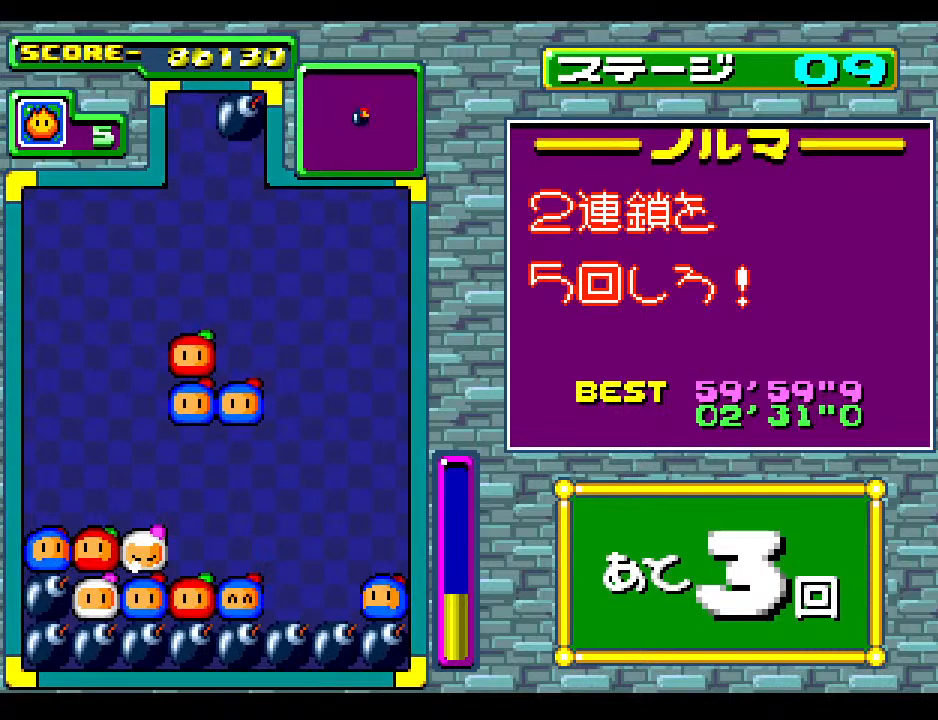
{"buttons": ["DPAD_RIGHT"], "events": [[167, "DPAD_RIGHT", "down"], [283, "DPAD_RIGHT", "up"], [433, "DPAD_RIGHT", "down"]]}